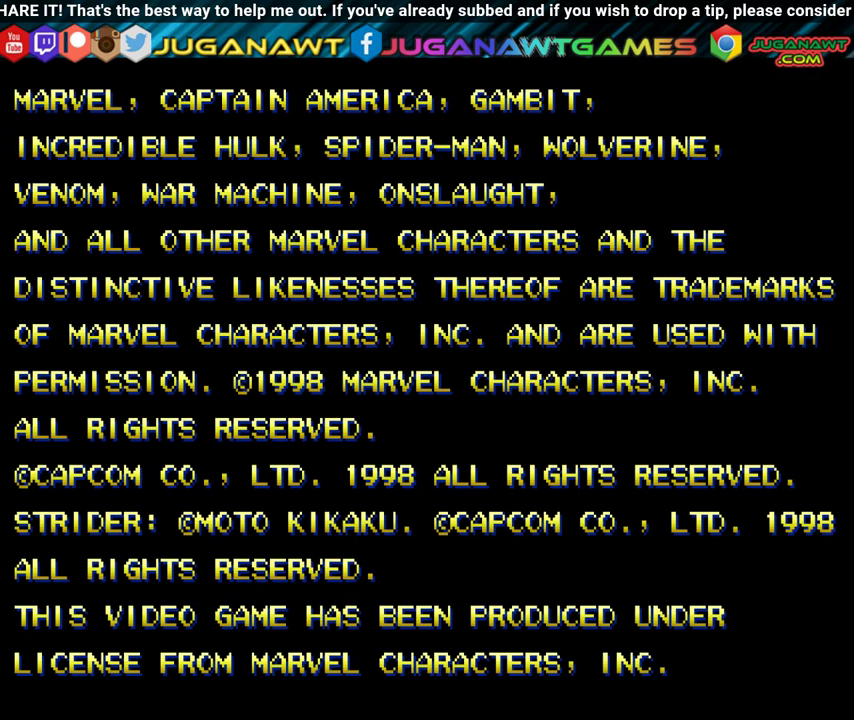
Gameplay with a controller (Xbox layout); each line is a JSON object with the inputs held at the frame after it. "events" lists button and stick changes between this image and that frame as [ms after this image, input, new state], when the widget could be followed in between. Not read: left_stick right_stick.
{"buttons": [], "events": [[83, "SELECT", "down"], [267, "SELECT", "up"]]}
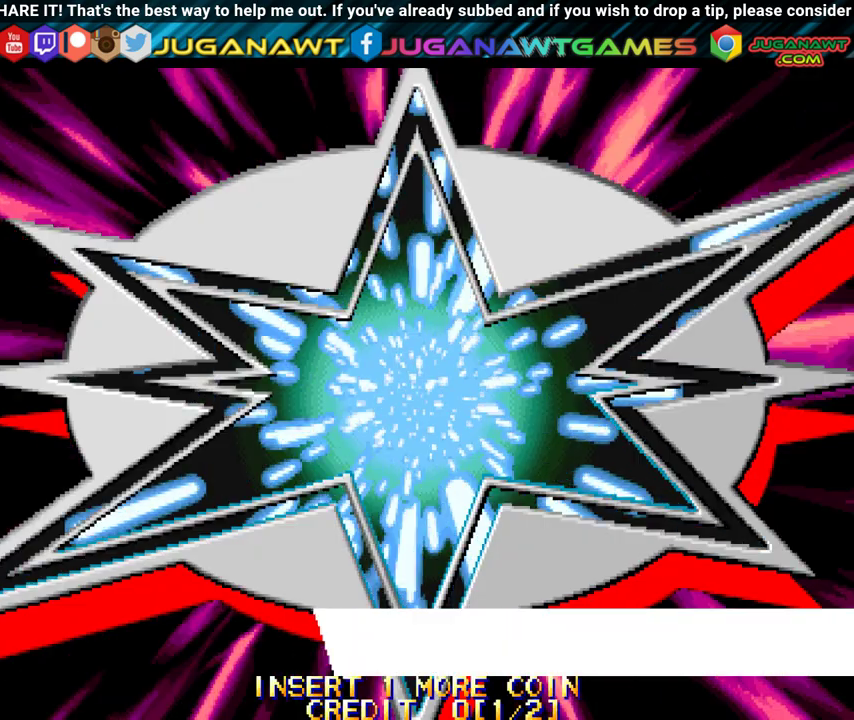
{"buttons": [], "events": []}
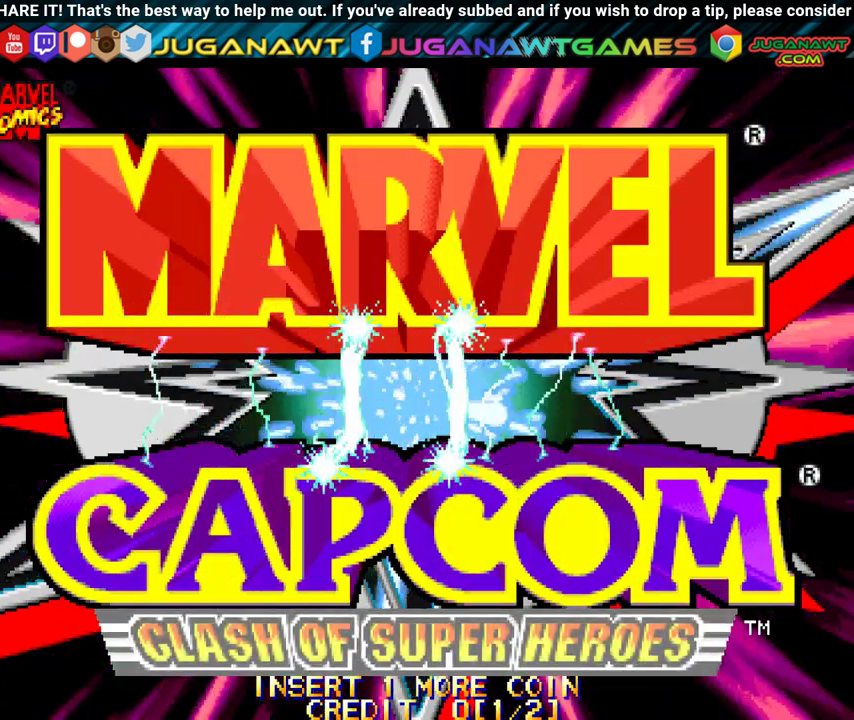
{"buttons": [], "events": []}
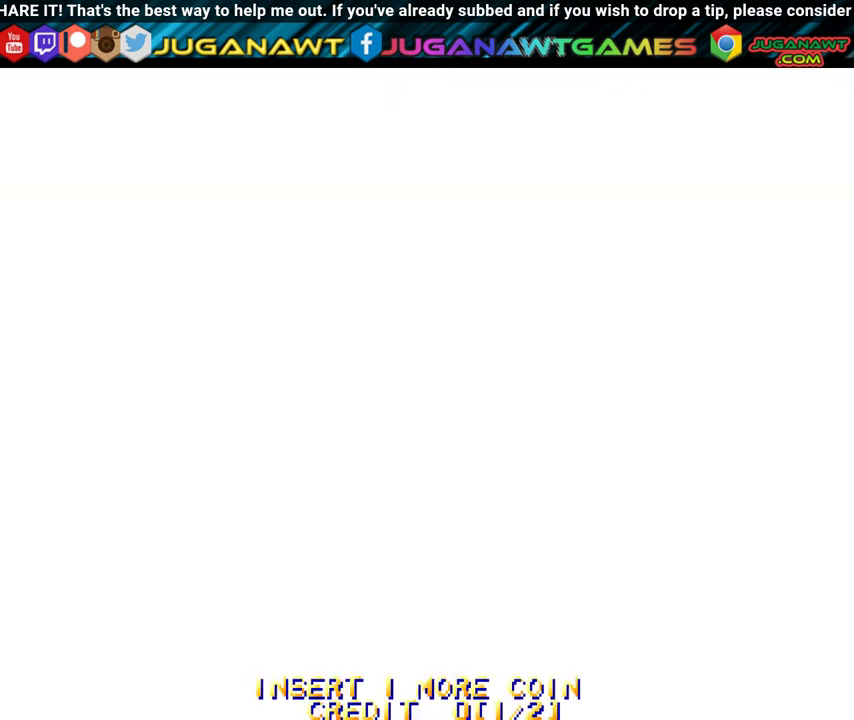
{"buttons": [], "events": []}
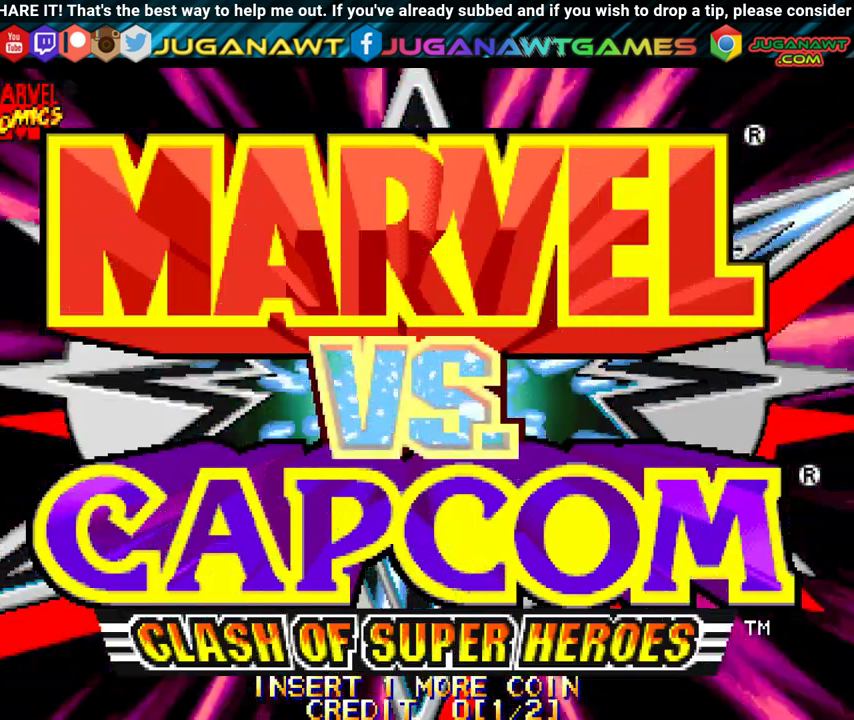
{"buttons": [], "events": []}
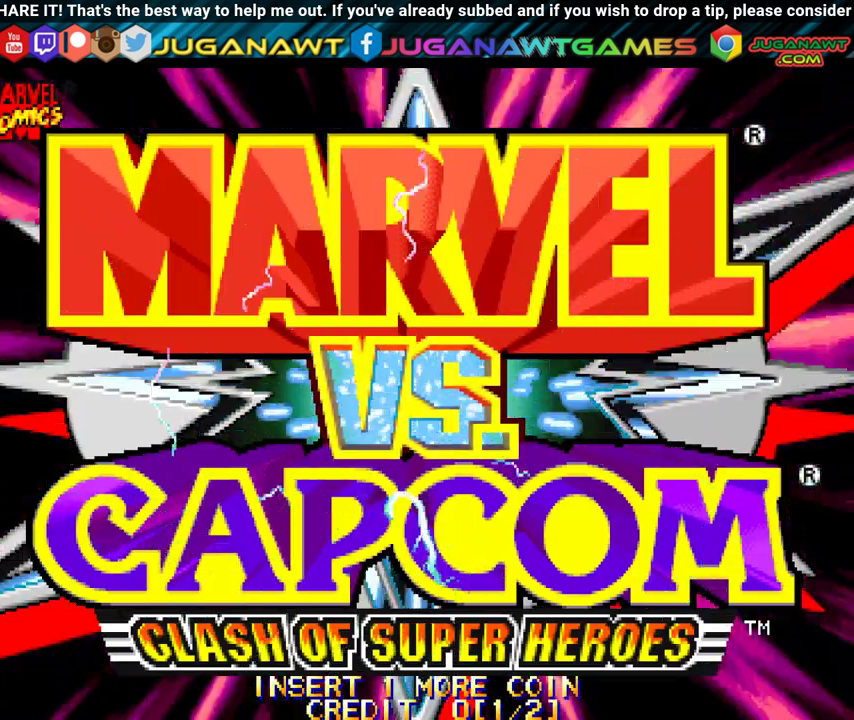
{"buttons": [], "events": []}
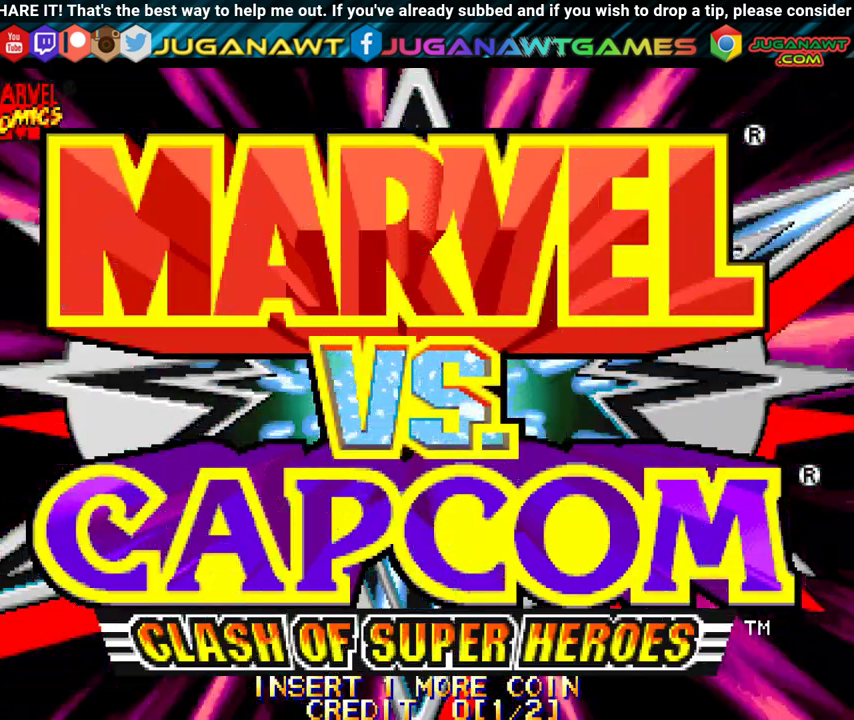
{"buttons": [], "events": []}
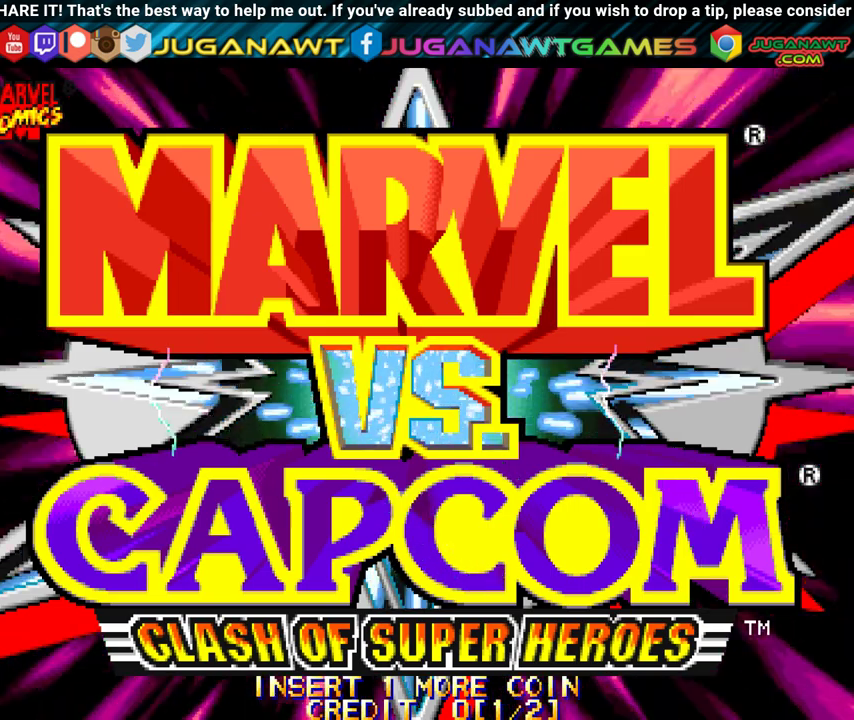
{"buttons": [], "events": []}
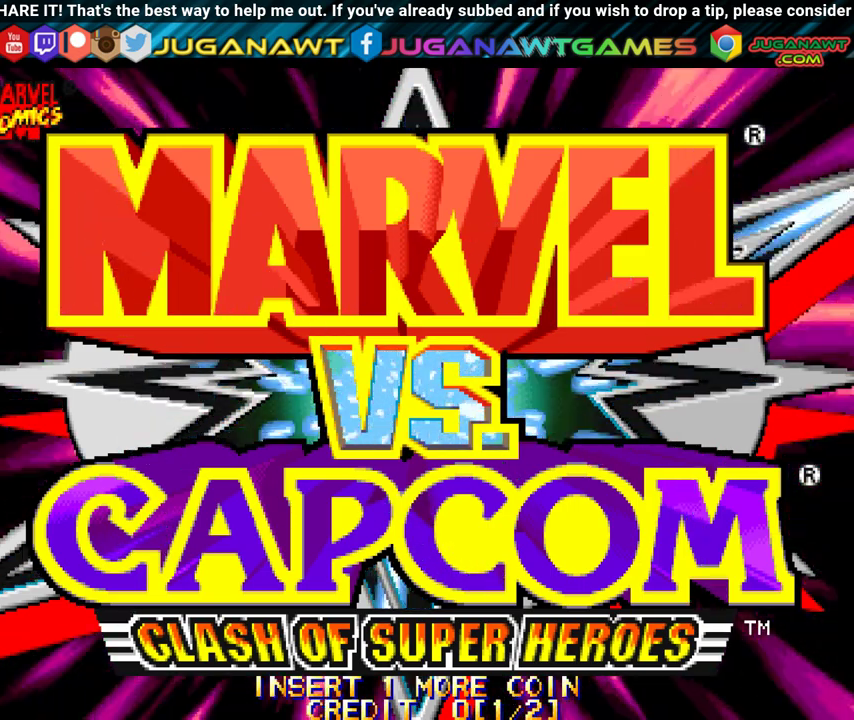
{"buttons": [], "events": []}
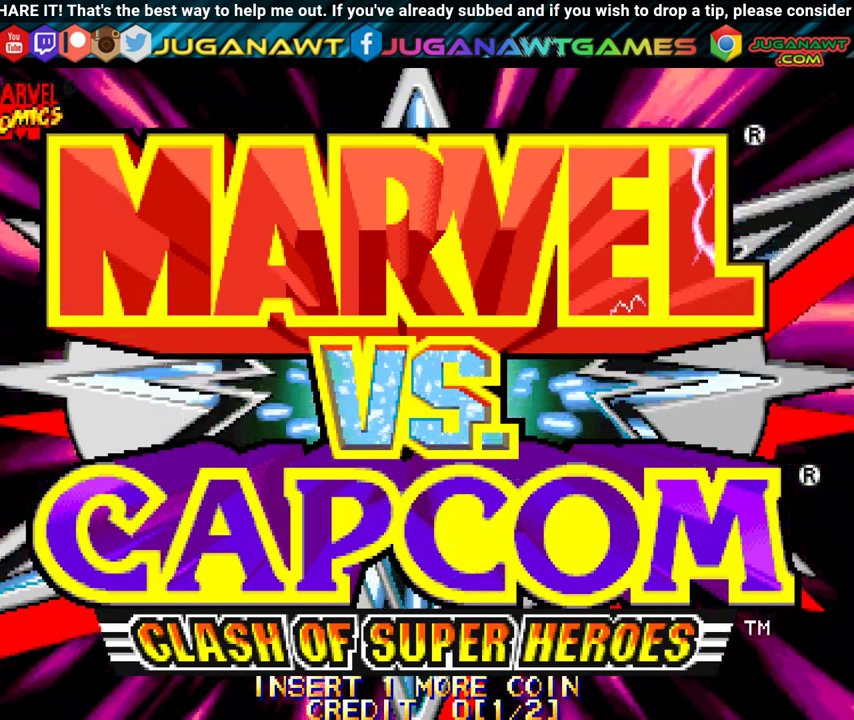
{"buttons": [], "events": []}
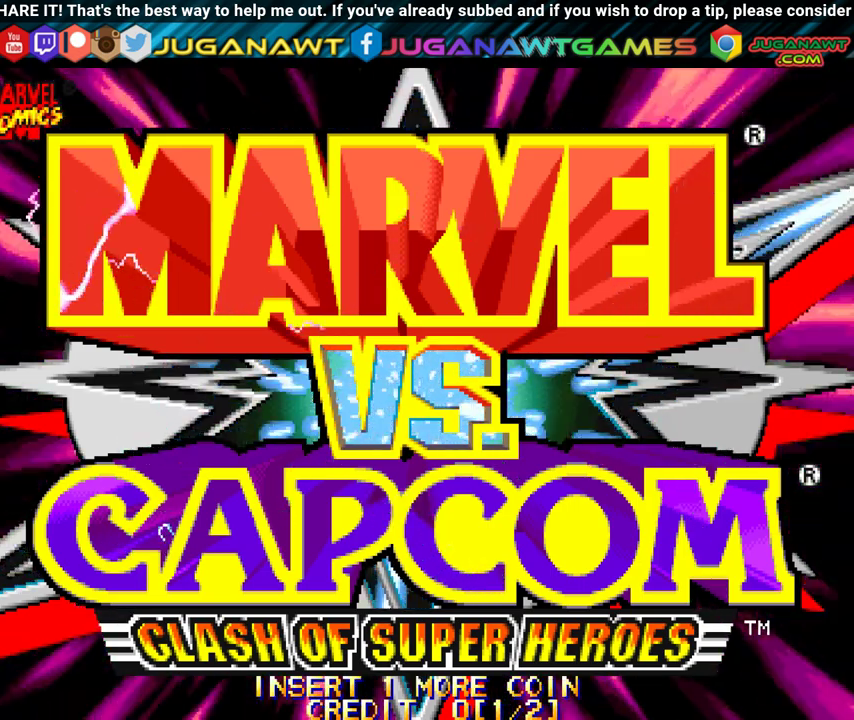
{"buttons": ["SELECT"], "events": [[350, "SELECT", "down"]]}
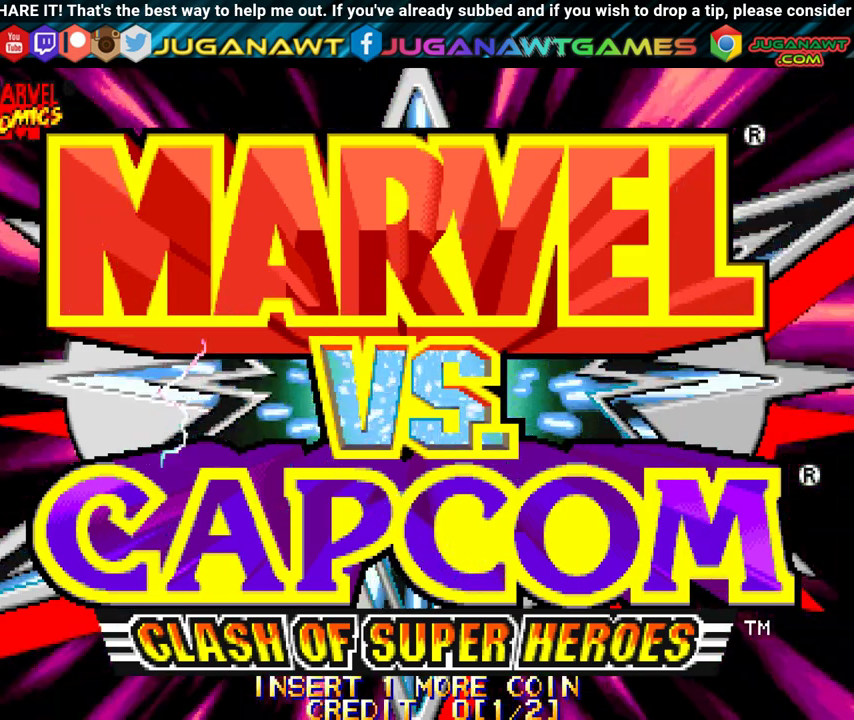
{"buttons": [], "events": [[17, "SELECT", "up"]]}
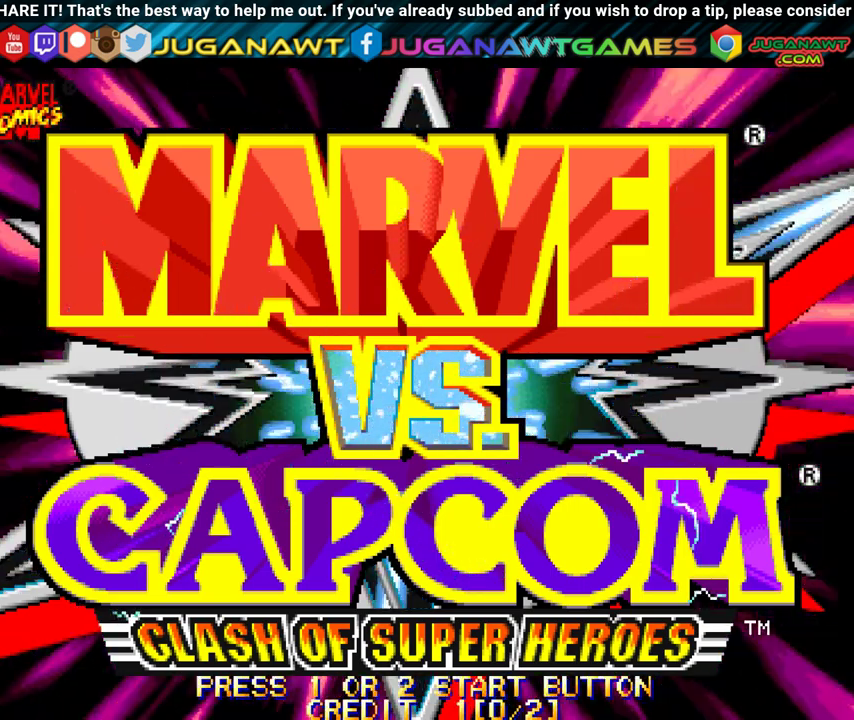
{"buttons": [], "events": [[150, "SELECT", "down"], [317, "SELECT", "up"]]}
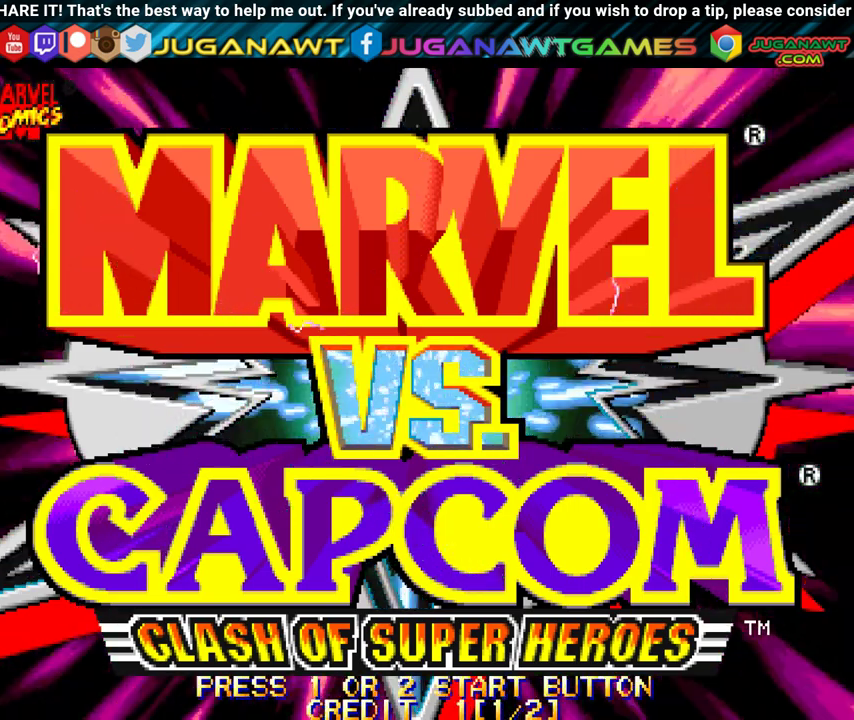
{"buttons": [], "events": [[217, "SELECT", "down"], [350, "SELECT", "up"]]}